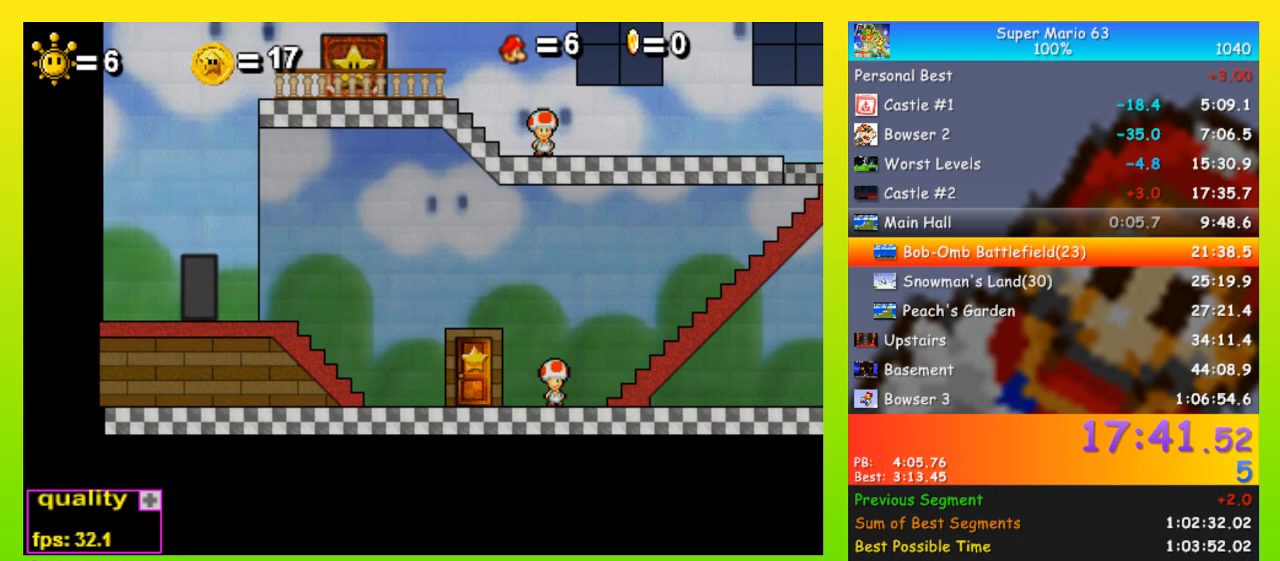
Gameplay with keyboard; each line is a JSON object with the keys held at the frame after it. "events" lists presses ("down") and releases ("up") of "down", "equals", "left", "minus", "p", "right", "semicolon", "shift", "space", "up", "x" and "z" between this image and that frame as [ms after this image, input, new state], when the widget could be followed in between. No other keys are recorded. Mouse input is not recorded.
{"keys": ["left", "up"], "events": [[433, "down", "down"], [467, "down", "up"], [467, "up", "down"]]}
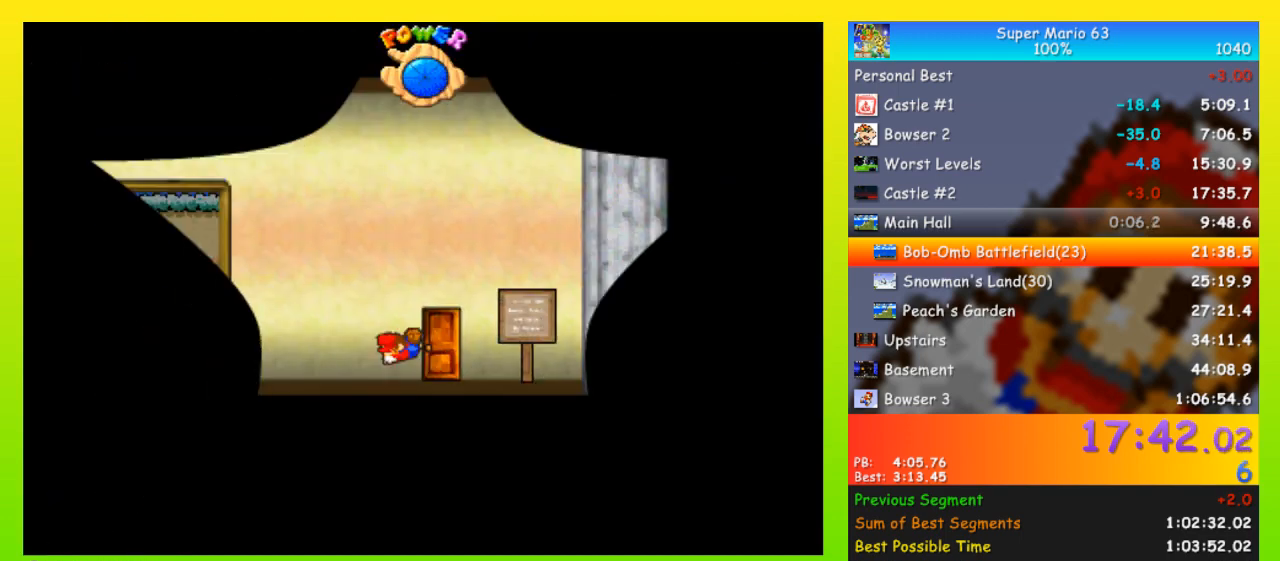
{"keys": ["left"], "events": [[167, "up", "up"]]}
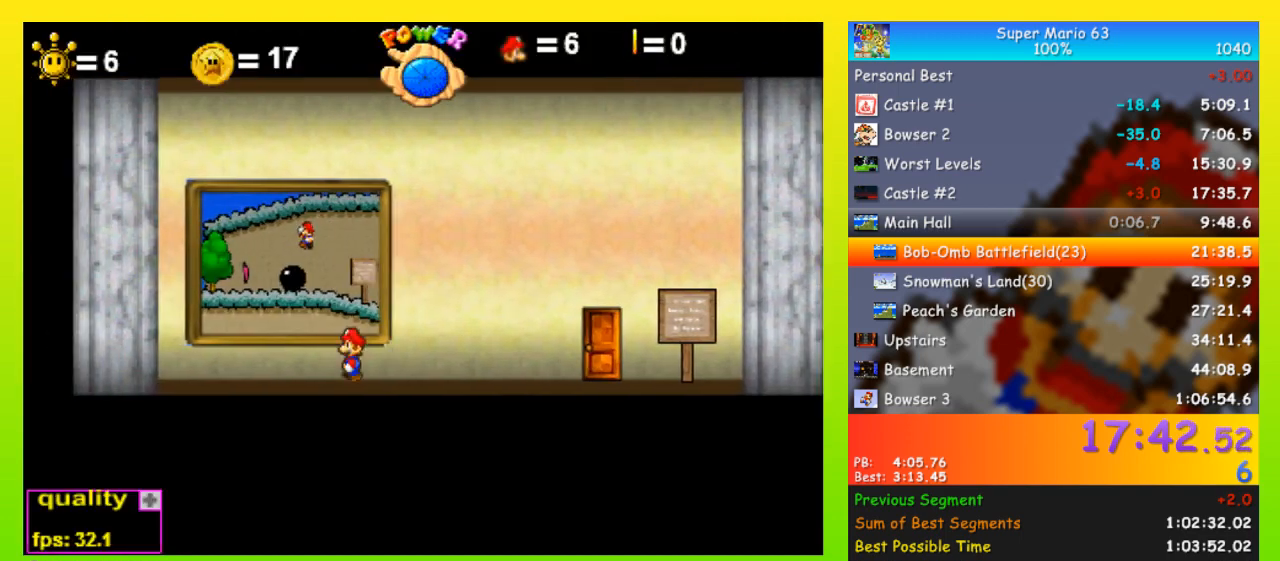
{"keys": ["up"], "events": [[100, "left", "up"], [133, "up", "down"]]}
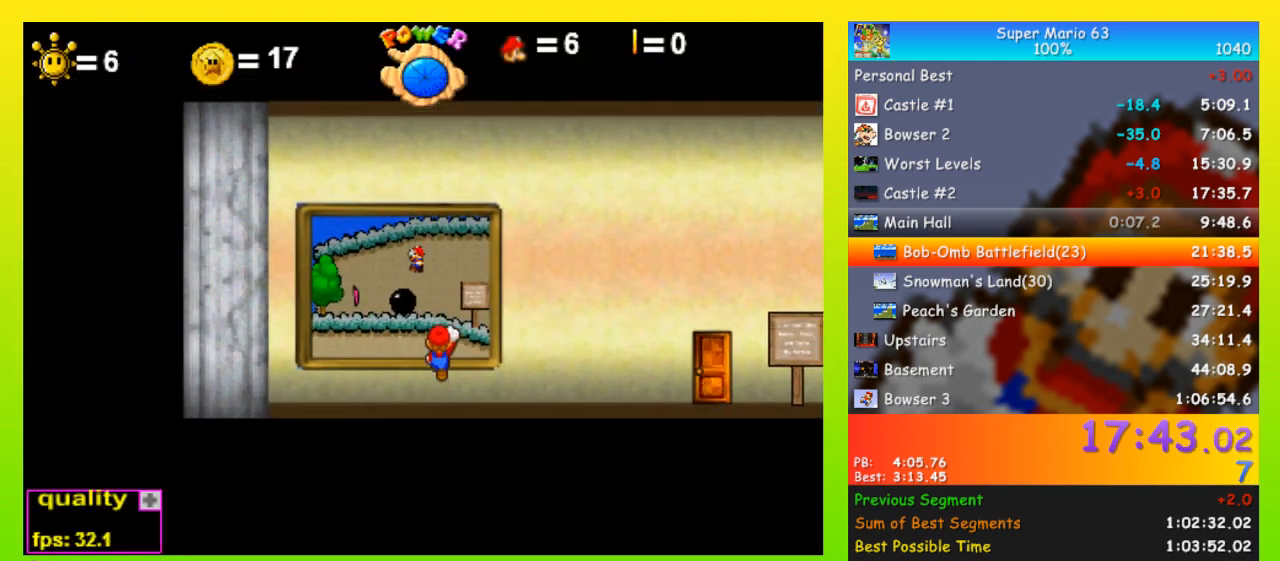
{"keys": [], "events": [[300, "up", "up"]]}
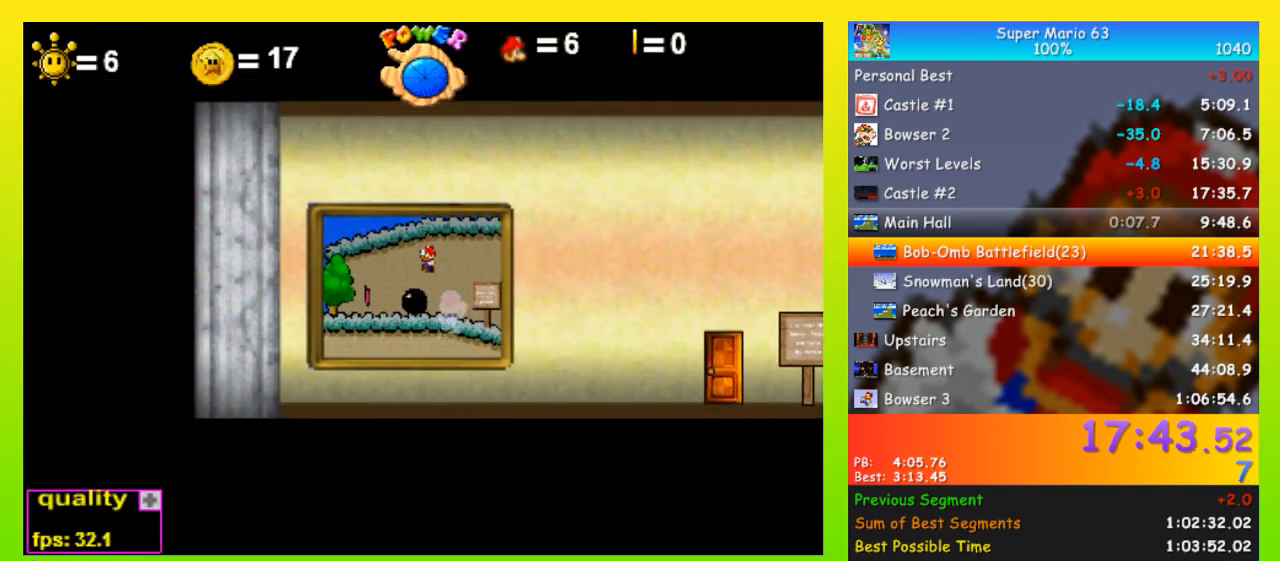
{"keys": [], "events": []}
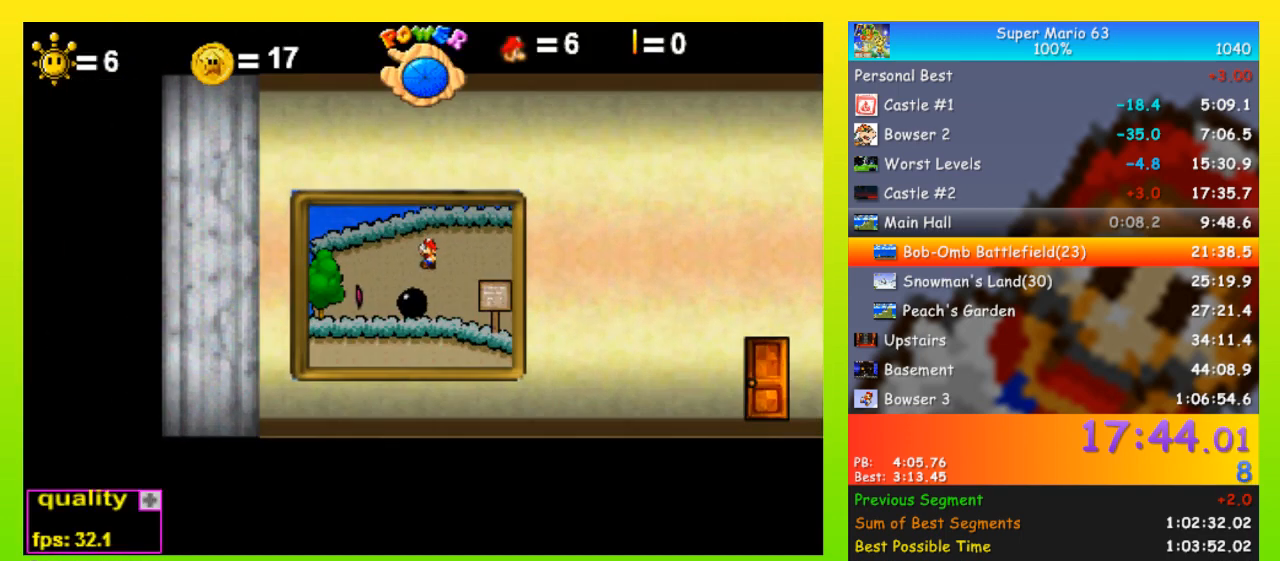
{"keys": [], "events": []}
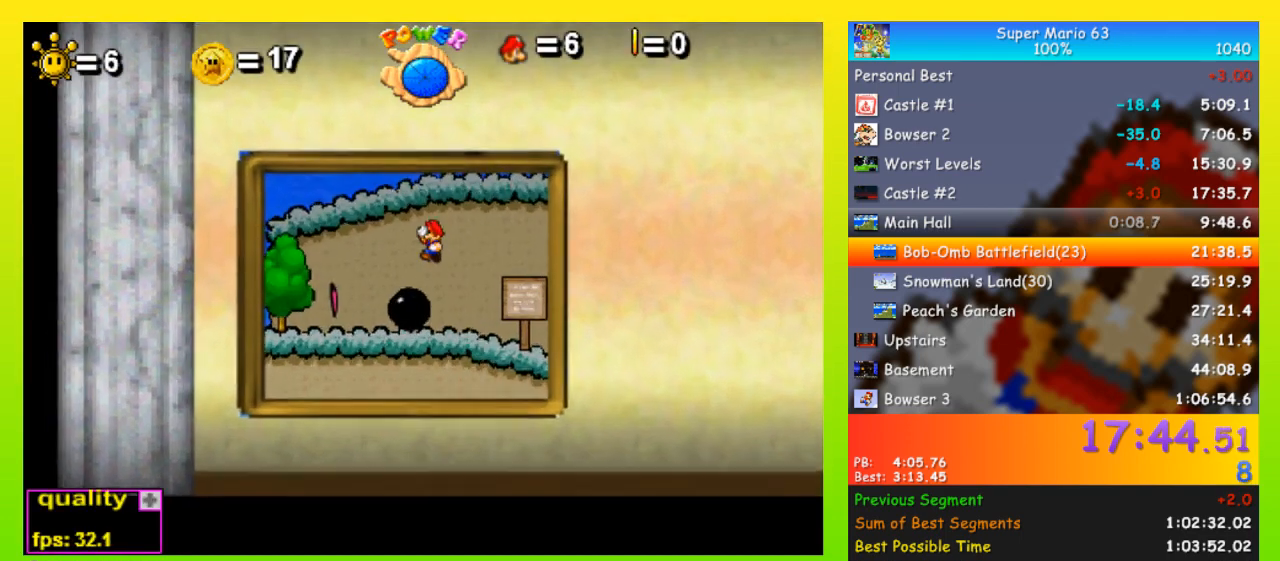
{"keys": ["z"], "events": [[367, "z", "down"]]}
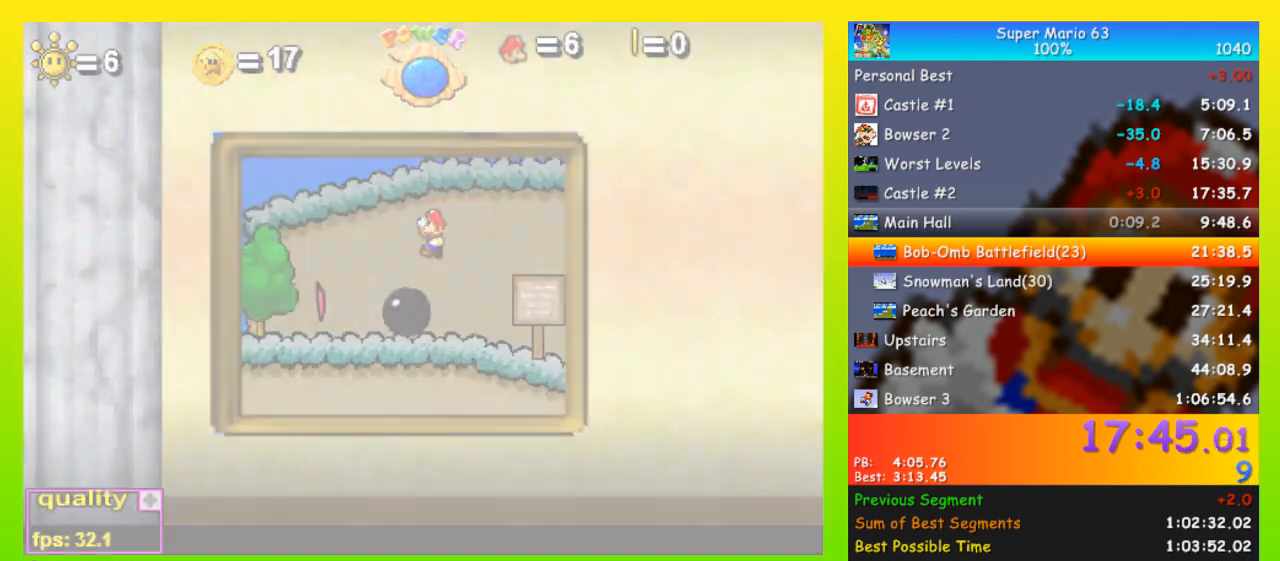
{"keys": ["z"], "events": []}
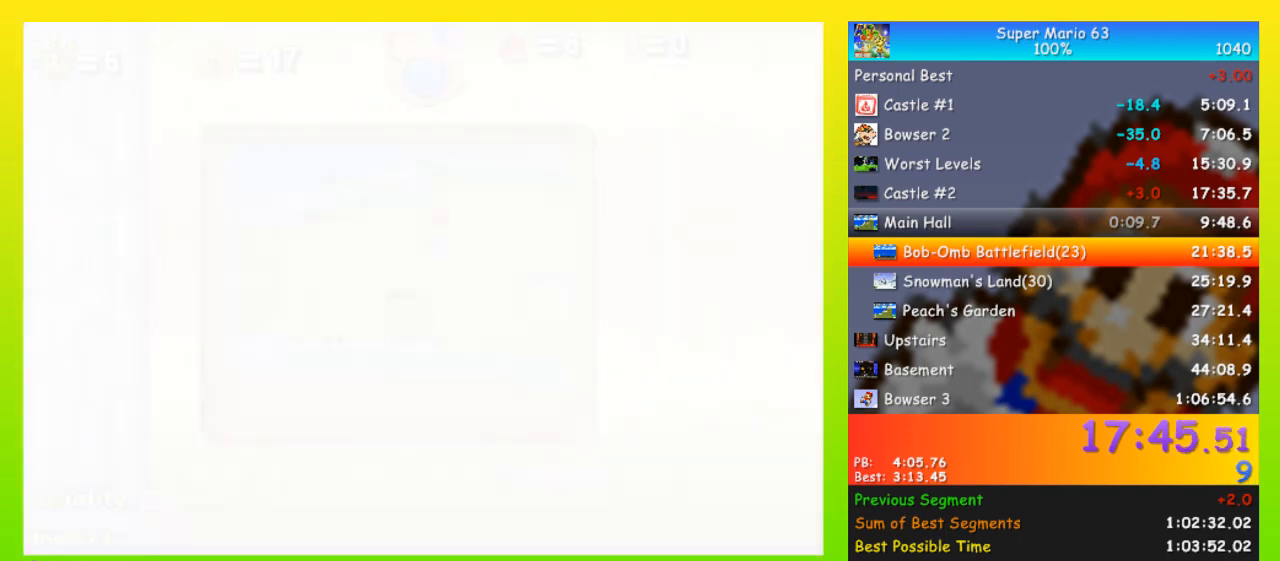
{"keys": ["z"], "events": []}
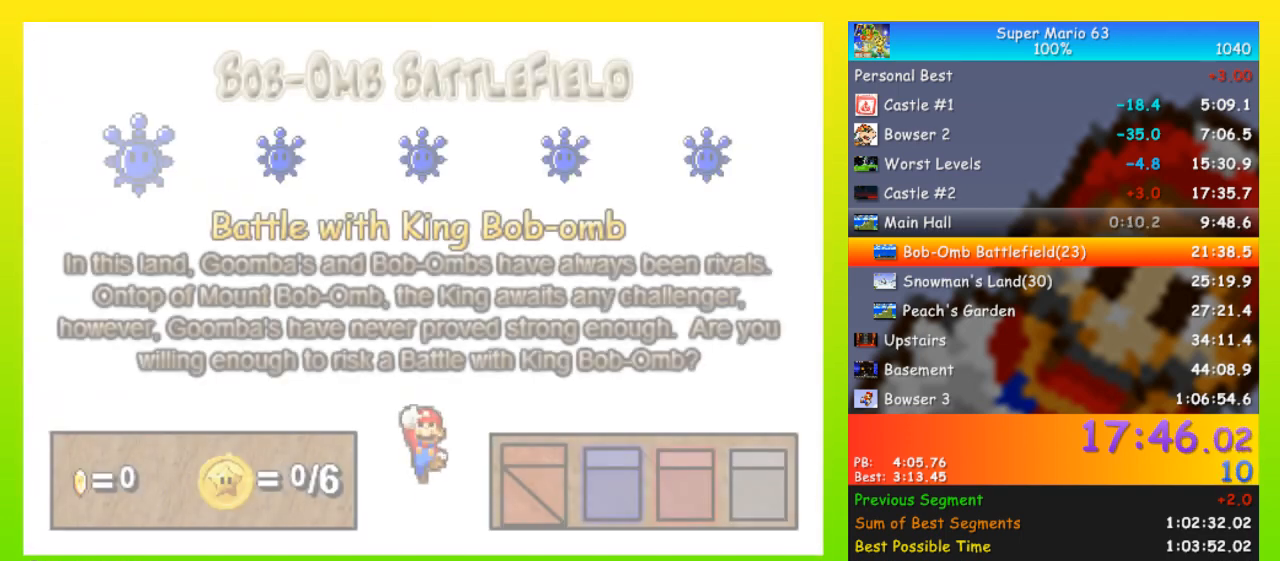
{"keys": ["down", "right"], "events": [[33, "z", "up"], [300, "right", "down"], [467, "down", "down"]]}
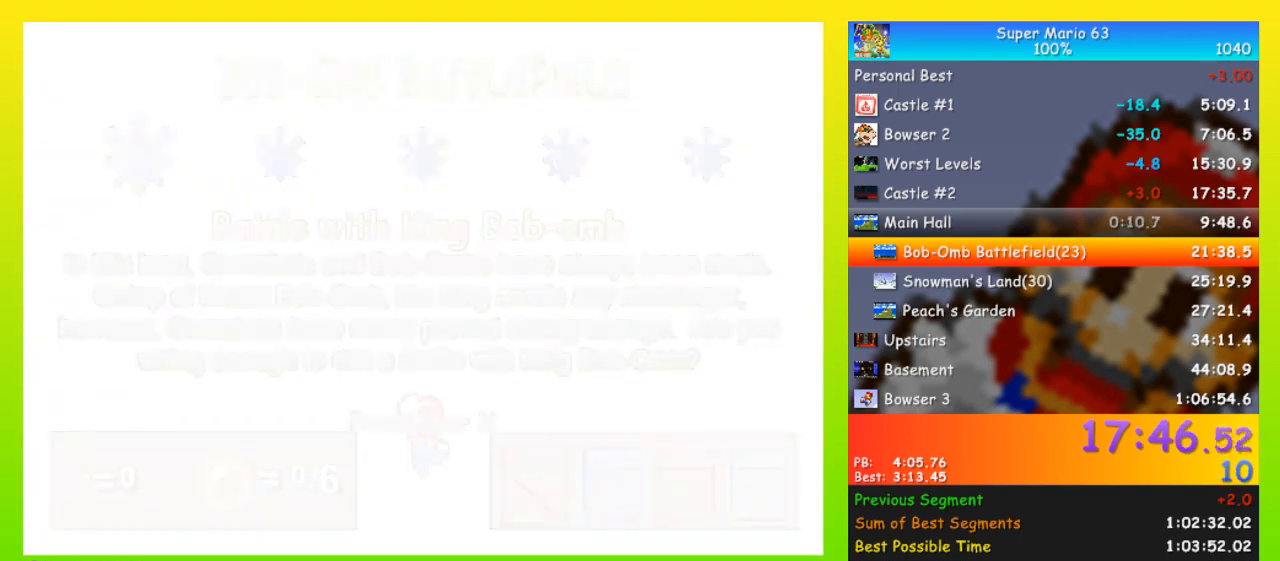
{"keys": ["down", "right"], "events": []}
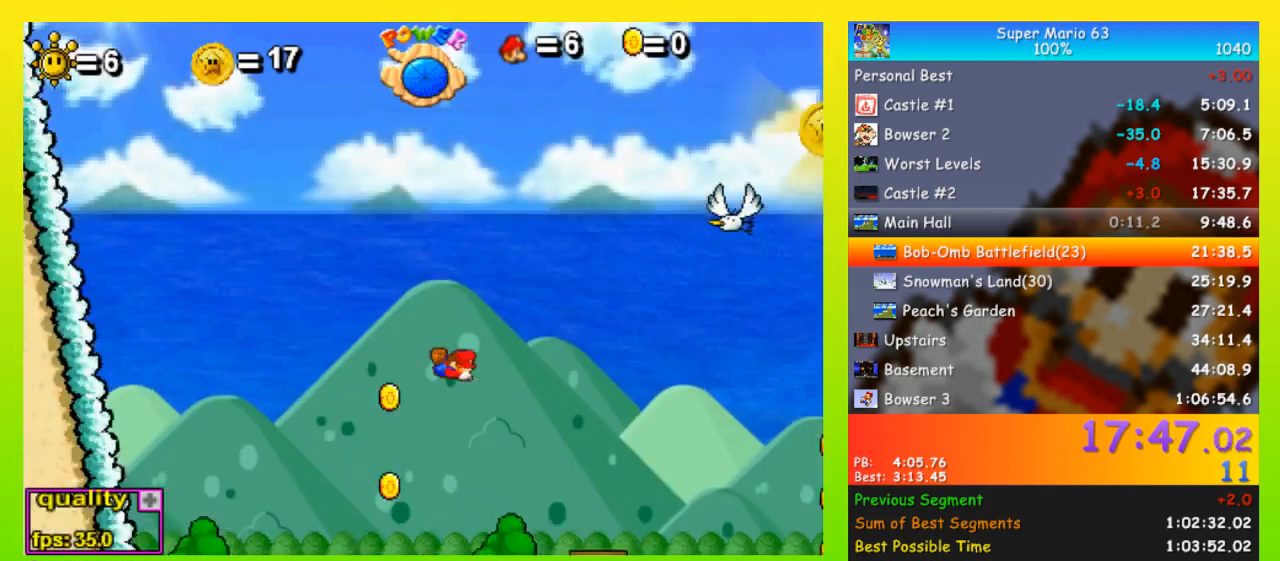
{"keys": ["right", "up"], "events": [[300, "down", "up"], [367, "up", "down"]]}
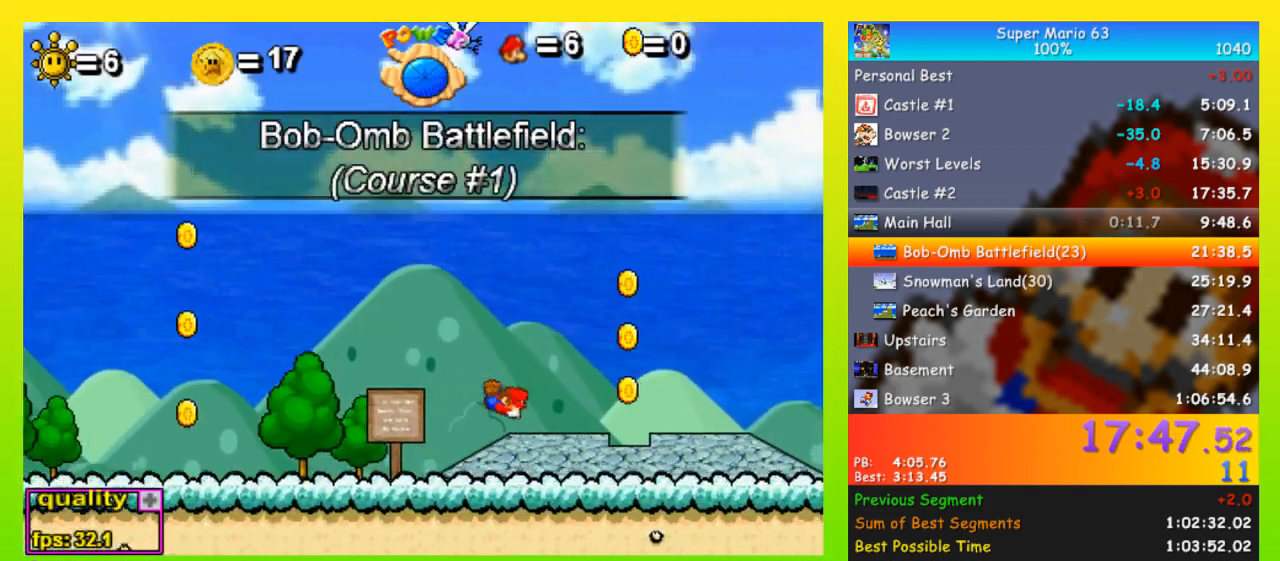
{"keys": ["right"], "events": [[133, "up", "up"], [200, "right", "up"], [267, "left", "down"], [467, "left", "up"], [467, "right", "down"]]}
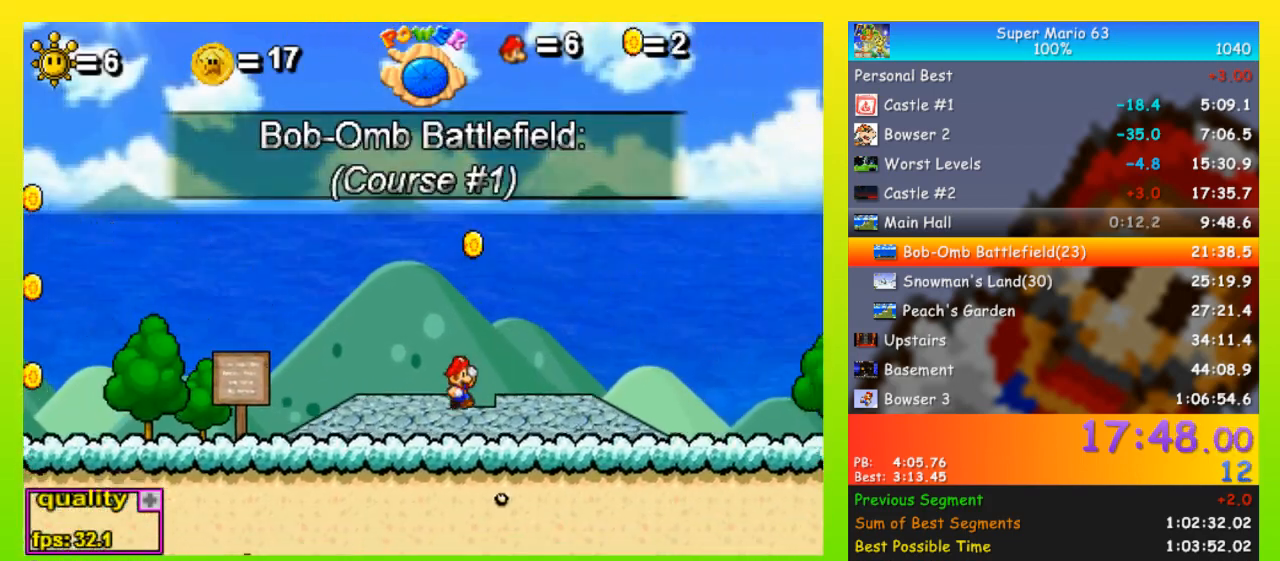
{"keys": [], "events": [[200, "right", "up"]]}
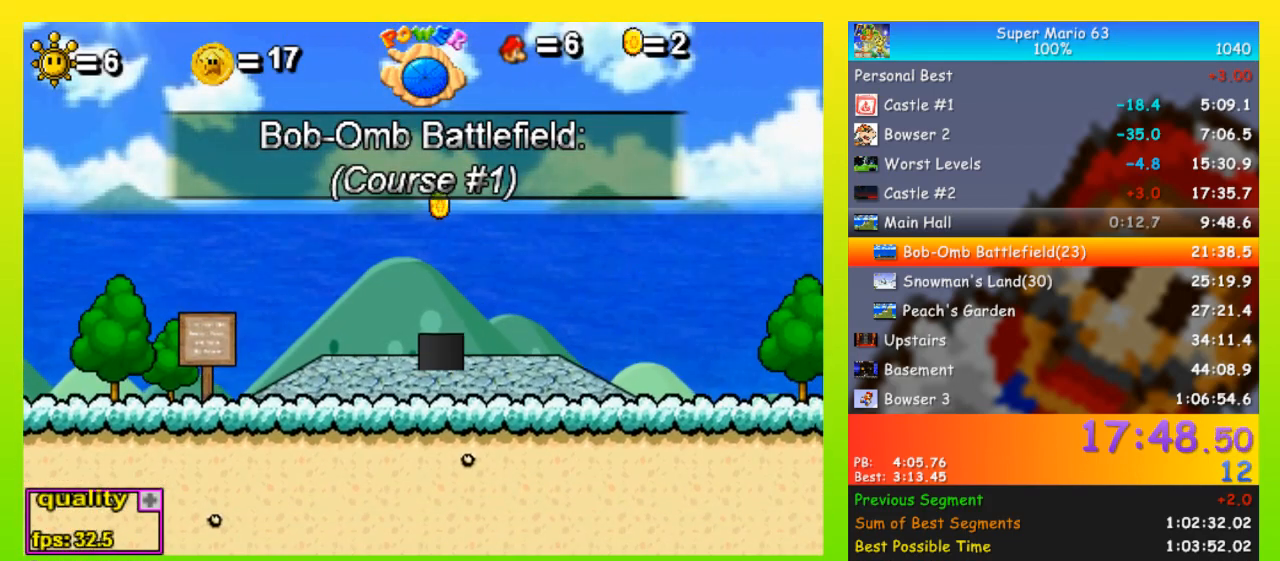
{"keys": [], "events": []}
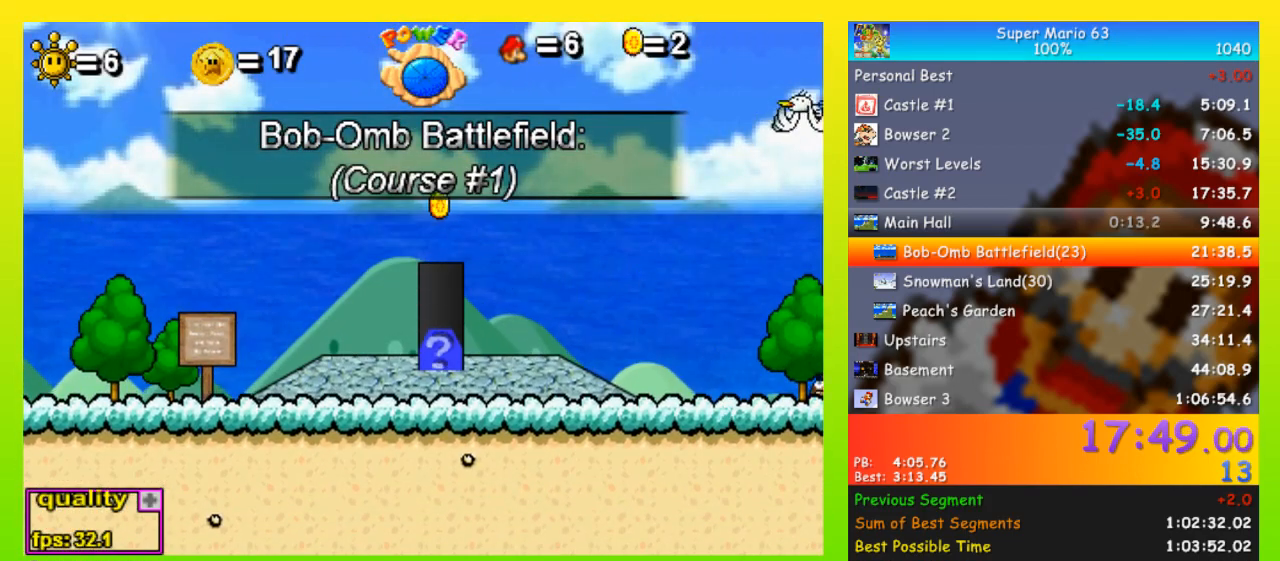
{"keys": [], "events": []}
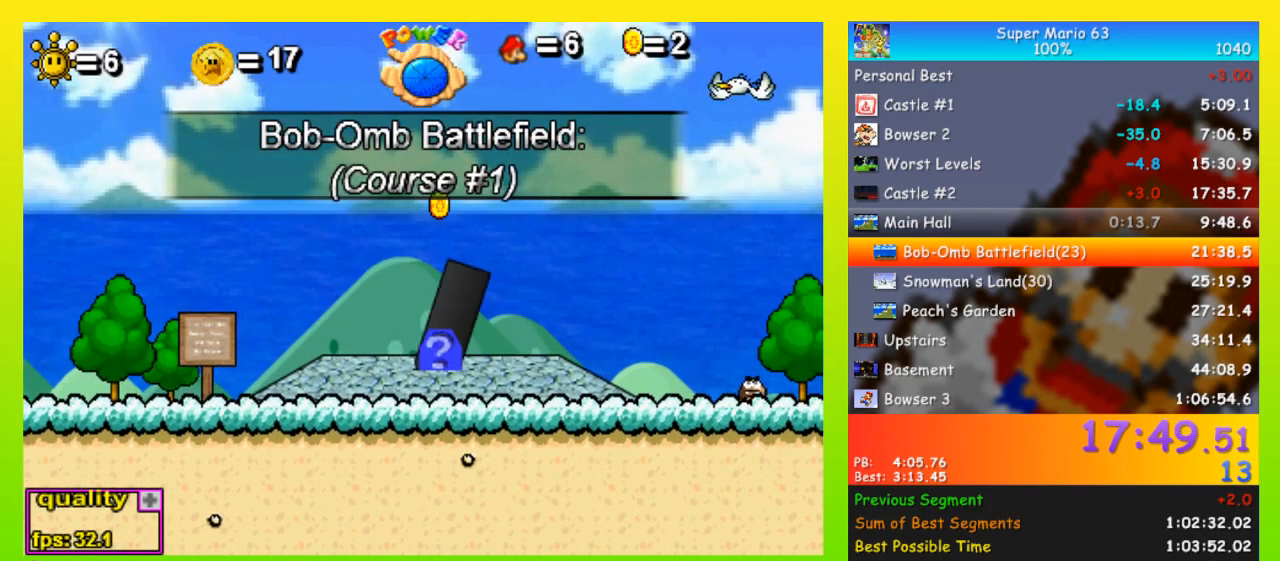
{"keys": [], "events": [[167, "right", "down"], [300, "right", "up"], [300, "space", "down"], [400, "space", "up"]]}
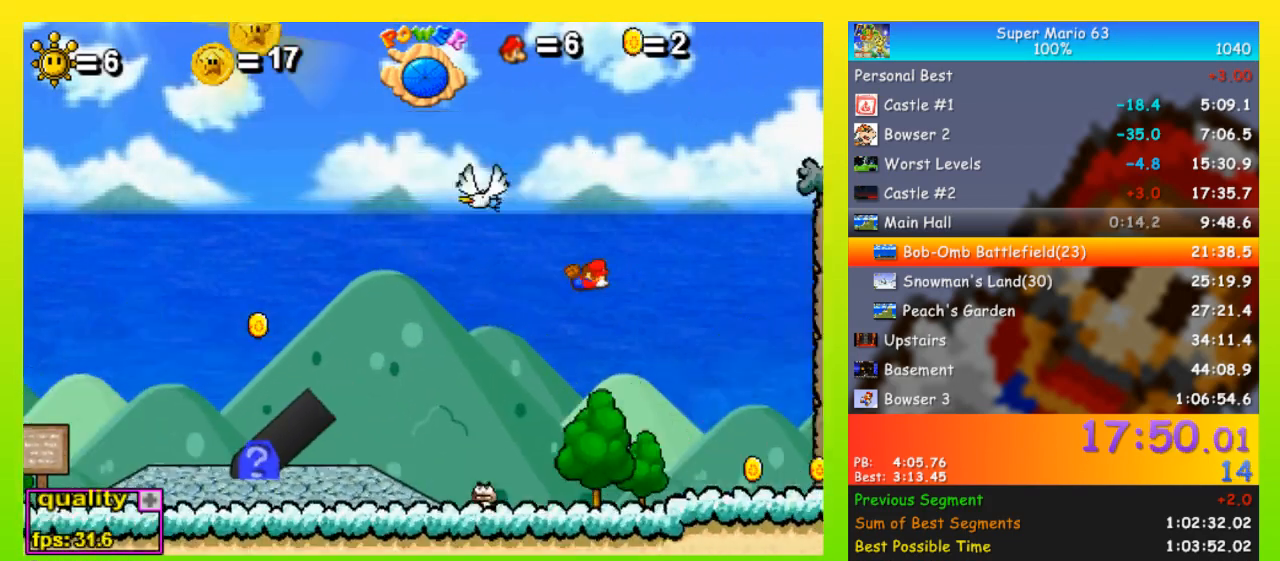
{"keys": ["right"], "events": [[433, "right", "down"]]}
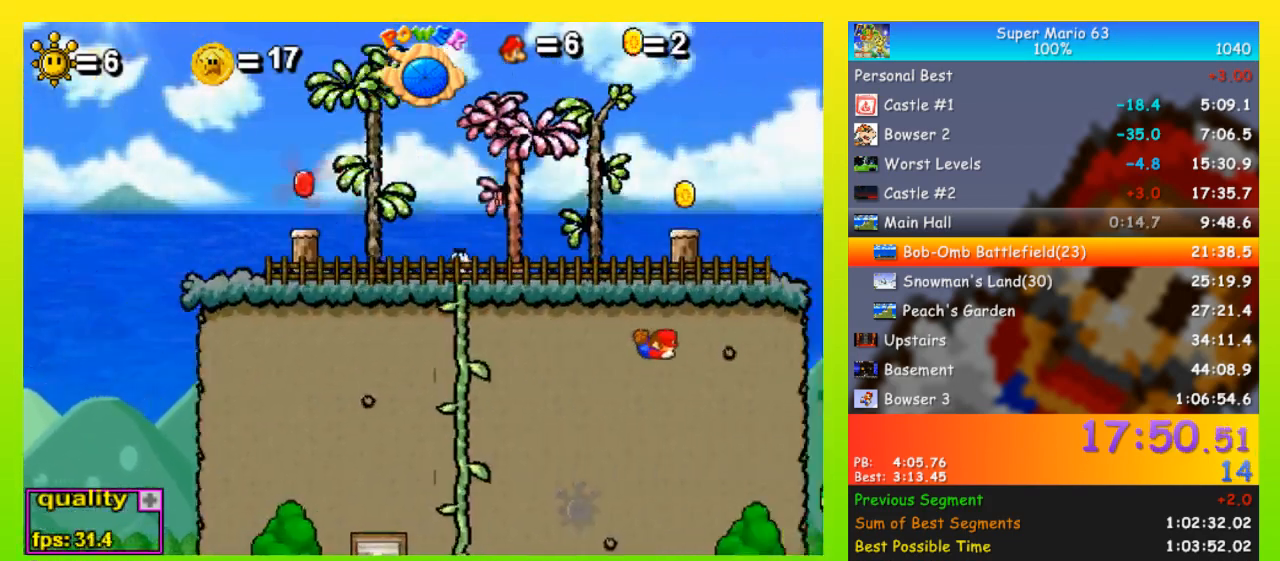
{"keys": ["right"], "events": [[100, "up", "down"], [133, "up", "up"], [233, "up", "down"], [267, "up", "up"], [333, "up", "down"], [367, "up", "up"], [467, "up", "down"], [500, "up", "up"]]}
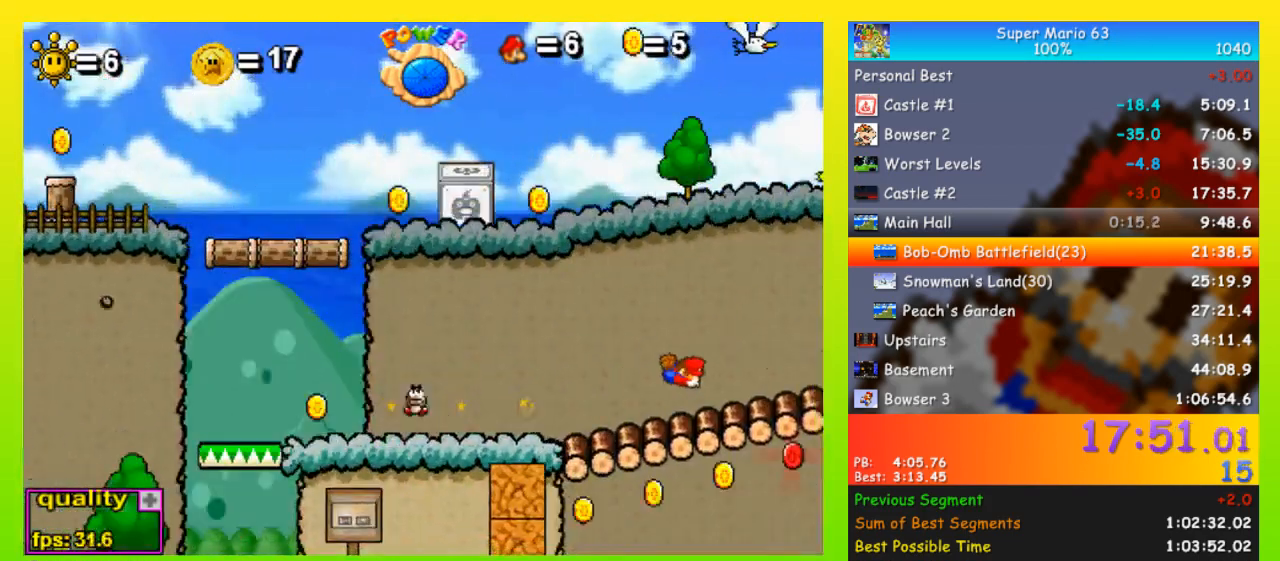
{"keys": ["right"], "events": [[67, "up", "down"], [100, "up", "up"], [200, "up", "down"], [233, "up", "up"], [300, "up", "down"], [333, "up", "up"], [433, "up", "down"], [467, "up", "up"]]}
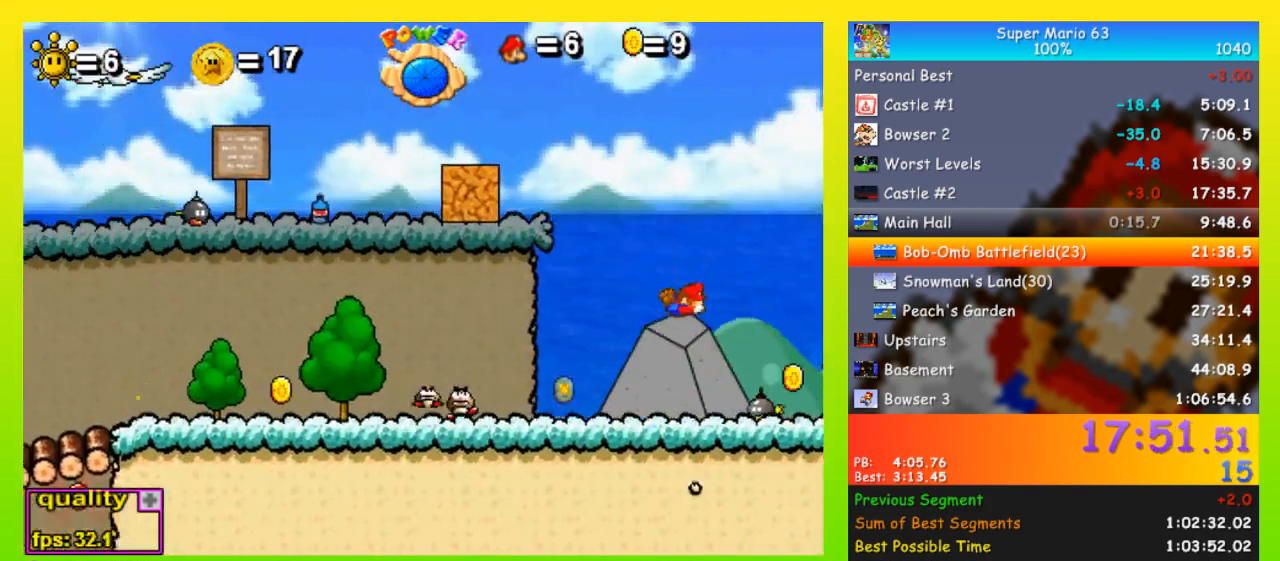
{"keys": ["left"], "events": [[33, "up", "down"], [200, "left", "down"], [200, "right", "up"], [400, "up", "up"]]}
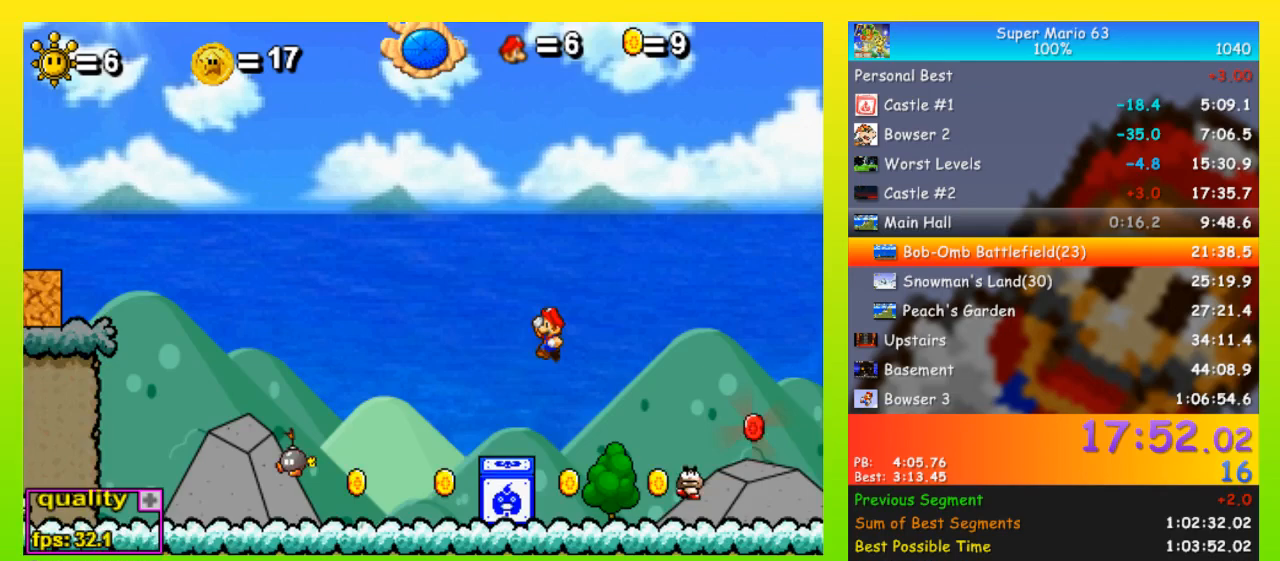
{"keys": ["right"], "events": [[167, "x", "down"], [267, "x", "up"], [367, "left", "up"], [367, "right", "down"]]}
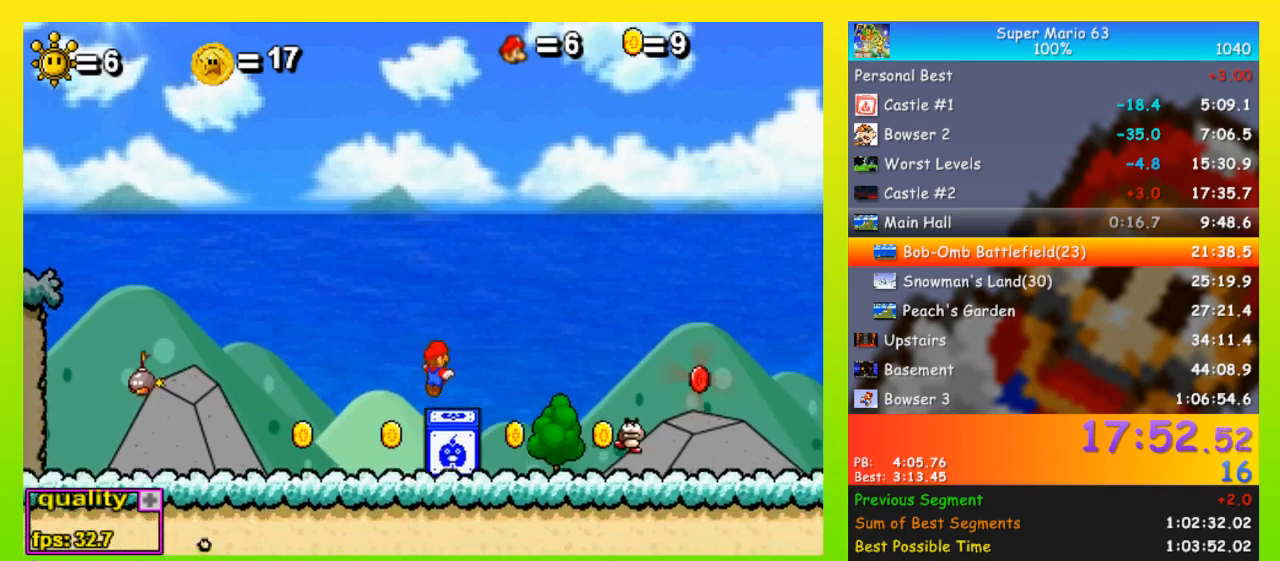
{"keys": ["left"], "events": [[200, "left", "down"], [200, "right", "up"], [367, "shift", "down"], [433, "shift", "up"]]}
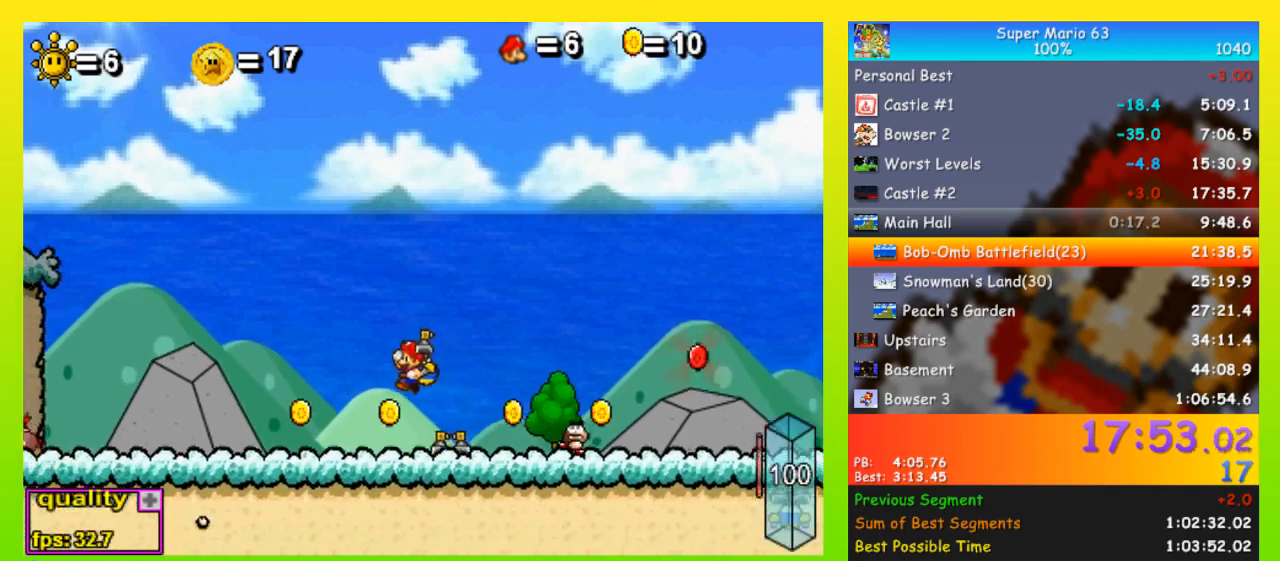
{"keys": ["left", "space", "up"], "events": [[267, "up", "down"], [300, "space", "down"]]}
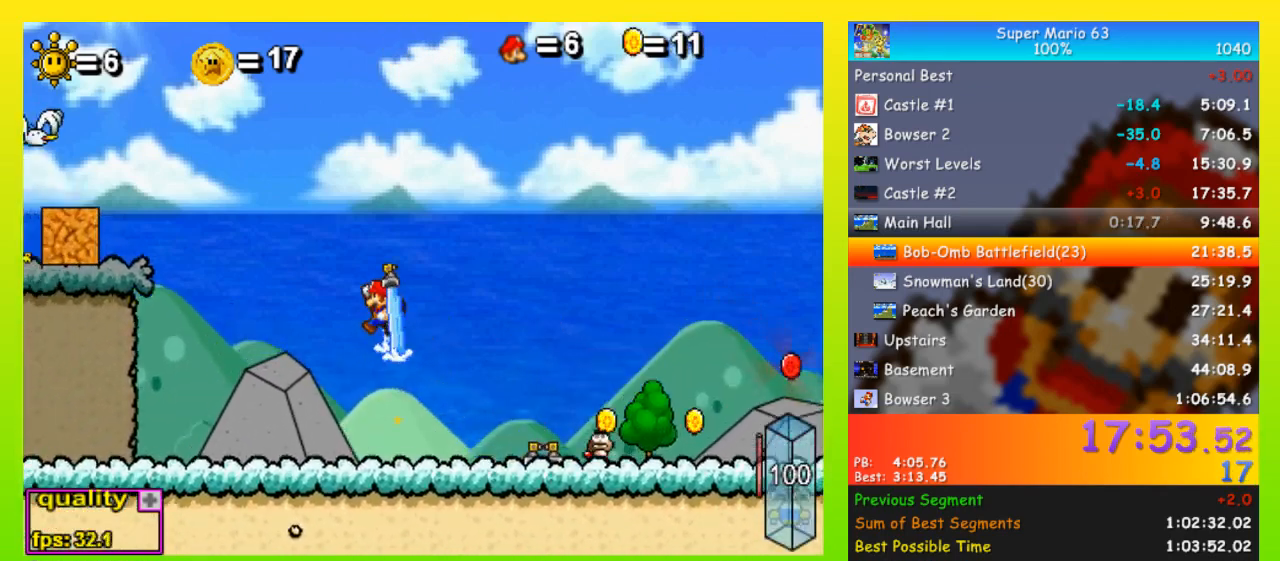
{"keys": ["left", "space", "up"], "events": []}
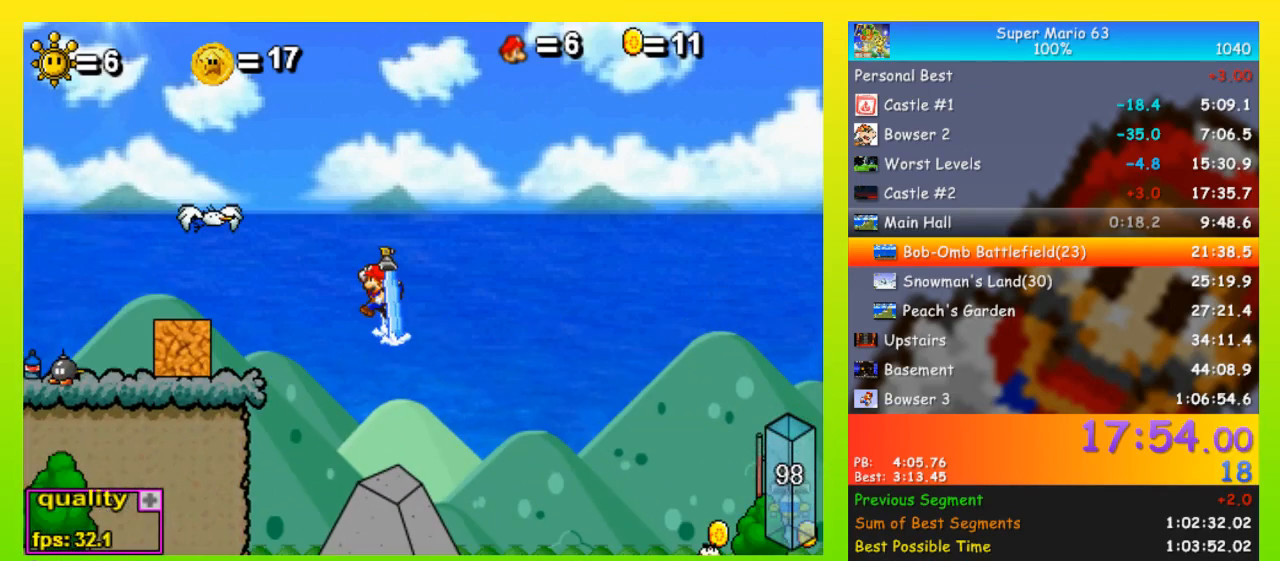
{"keys": ["left", "up"], "events": [[133, "up", "up"], [233, "down", "down"], [300, "down", "up"], [300, "space", "up"], [367, "up", "down"]]}
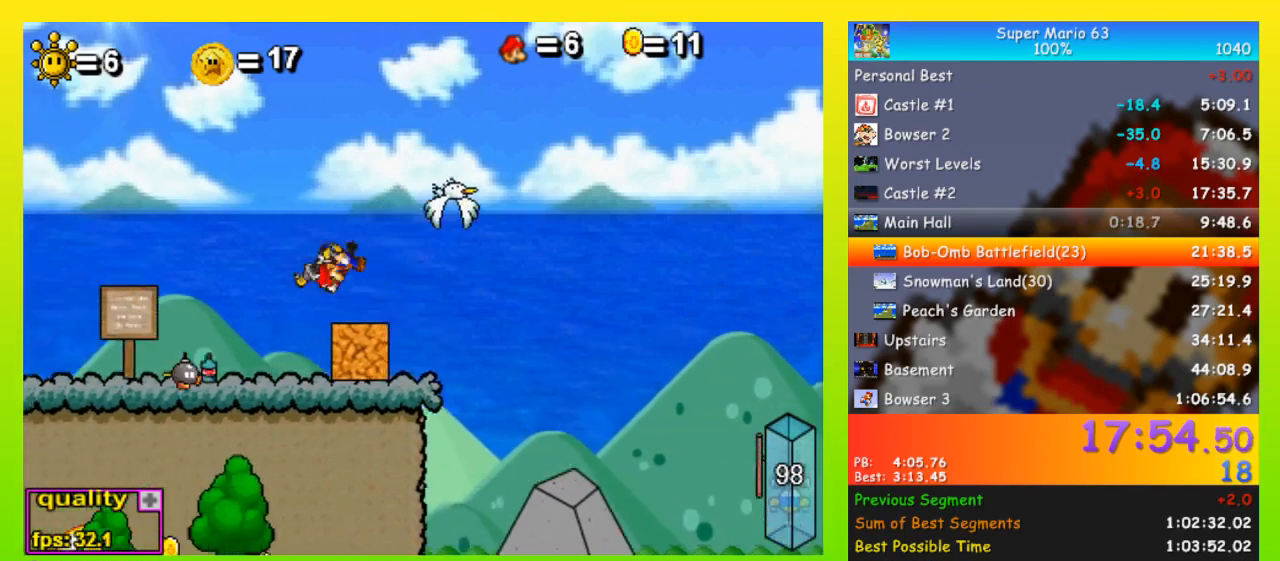
{"keys": ["left", "up"], "events": [[100, "up", "up"], [267, "down", "down"], [300, "down", "up"], [400, "up", "down"]]}
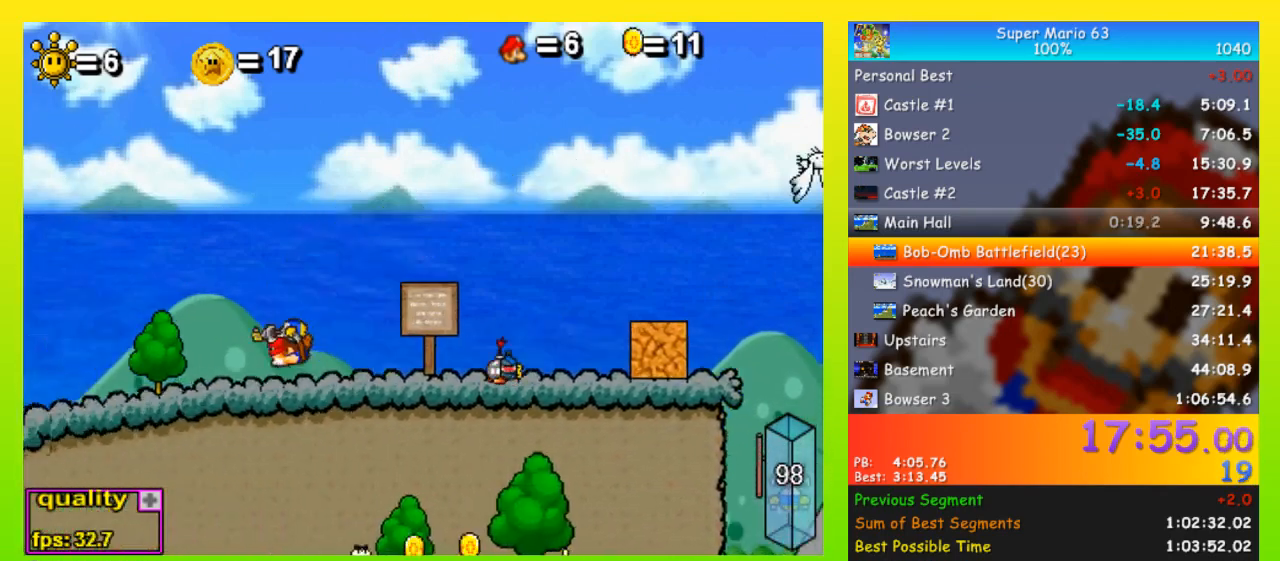
{"keys": ["left"], "events": [[367, "space", "down"], [467, "space", "up"], [467, "up", "up"]]}
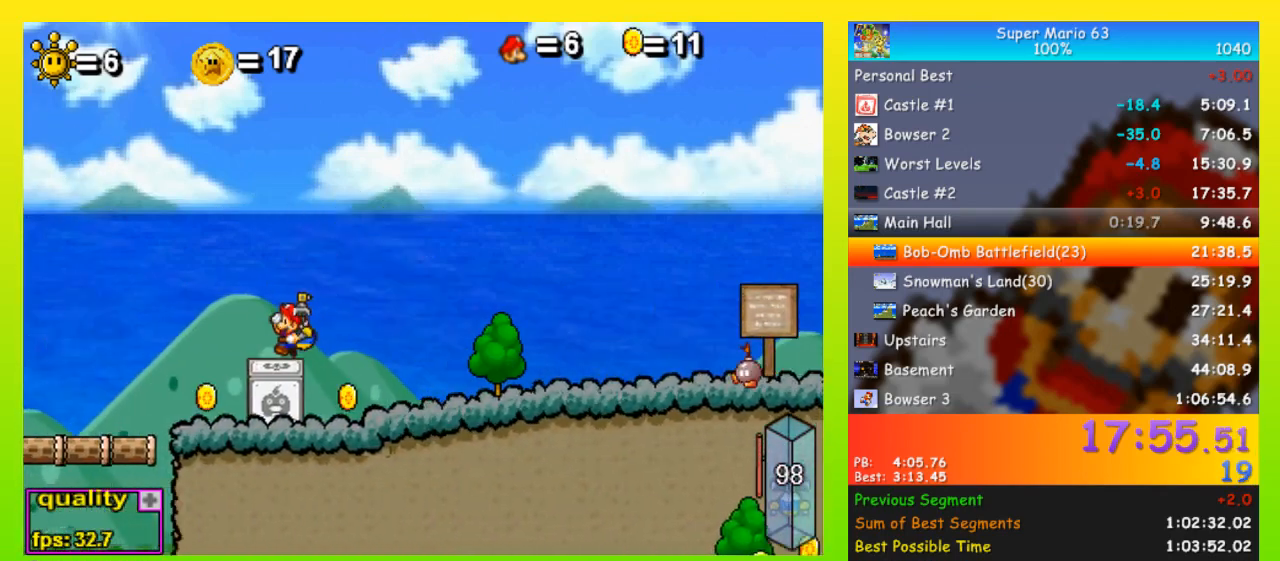
{"keys": ["left", "space", "up"], "events": [[100, "up", "down"], [367, "space", "down"]]}
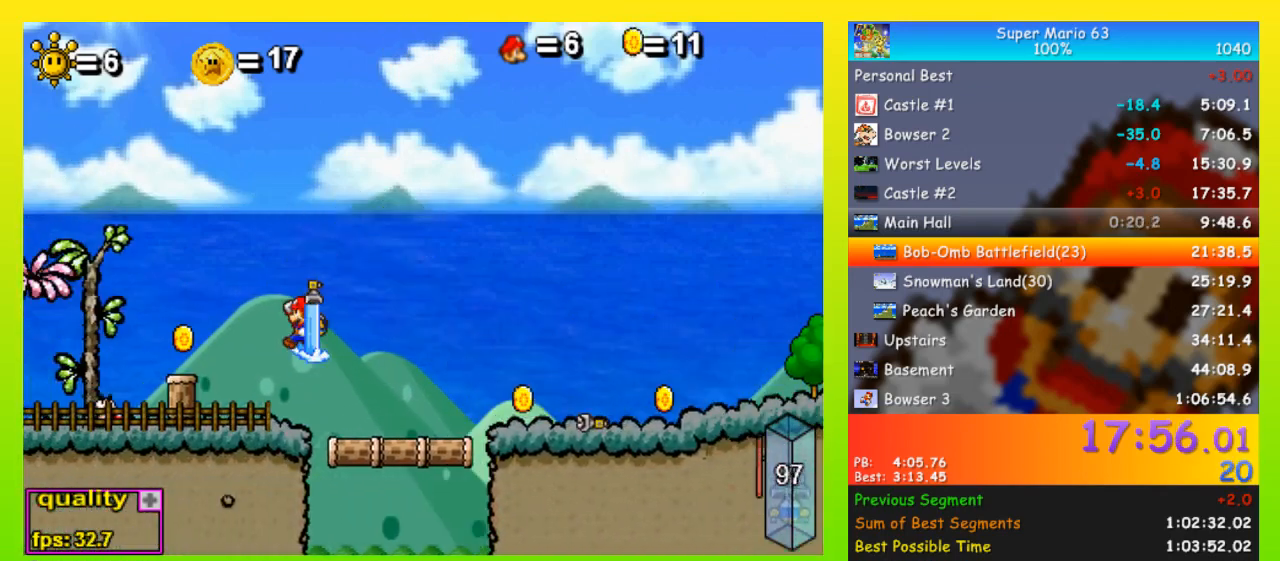
{"keys": ["left", "up"], "events": [[33, "space", "up"], [33, "up", "up"], [200, "up", "down"]]}
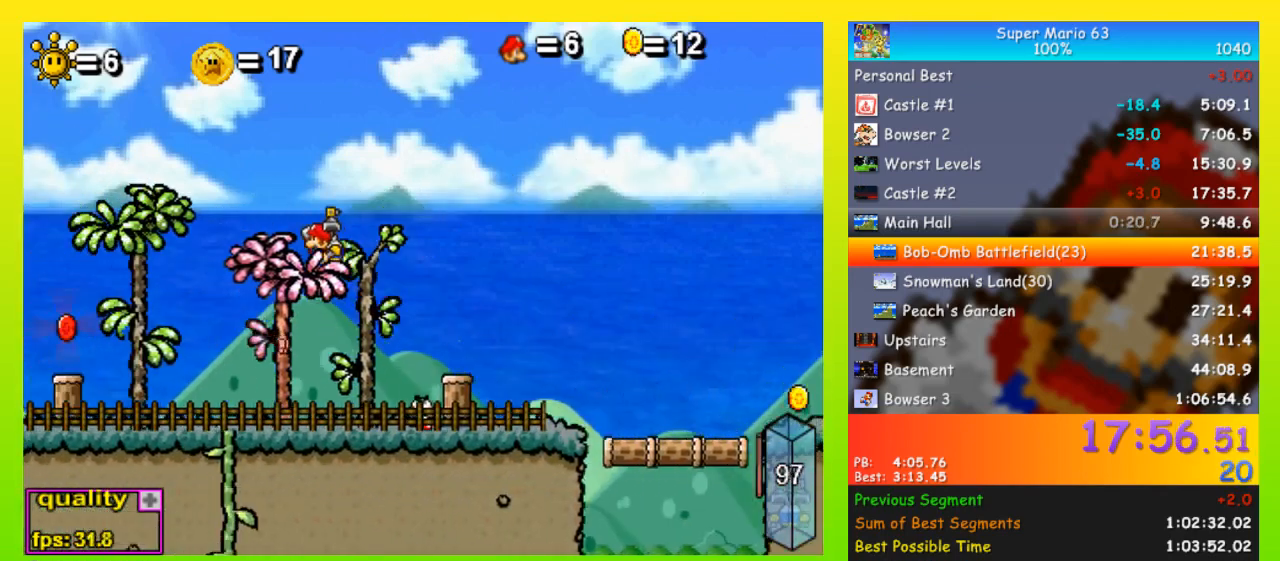
{"keys": ["right"], "events": [[167, "up", "up"], [467, "left", "up"], [500, "right", "down"]]}